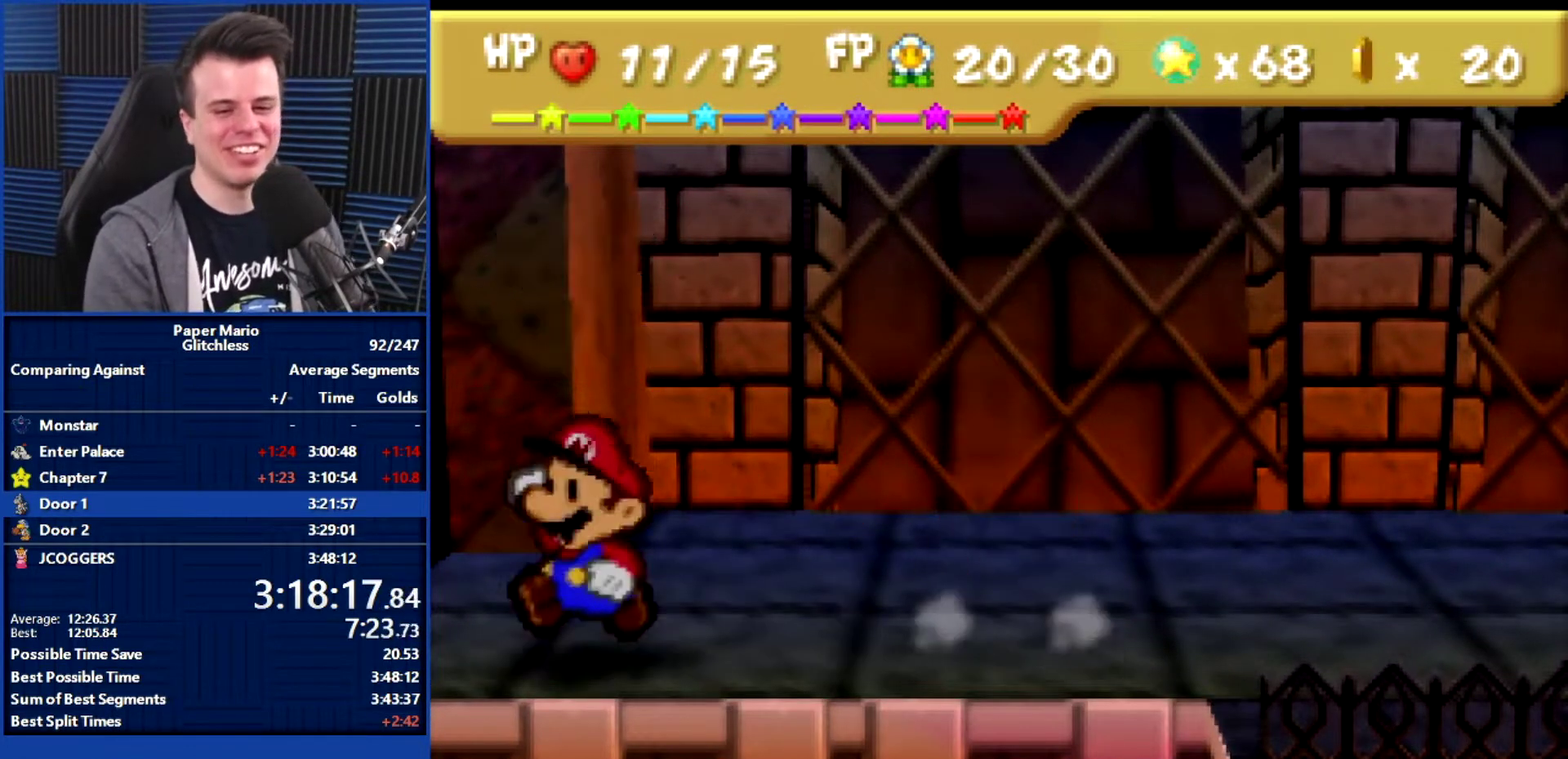
Gameplay with a controller (Nintendo layout); each line is a JSON object with the inputs held at the frame after it. "events" lists button and stick changes between this image and that frame as [ms after this image, input, new state], when the widget could be followed in between. Not read: L3 R3.
{"buttons": ["B"], "left_stick": "right", "events": [[167, "left_stick", "right"]]}
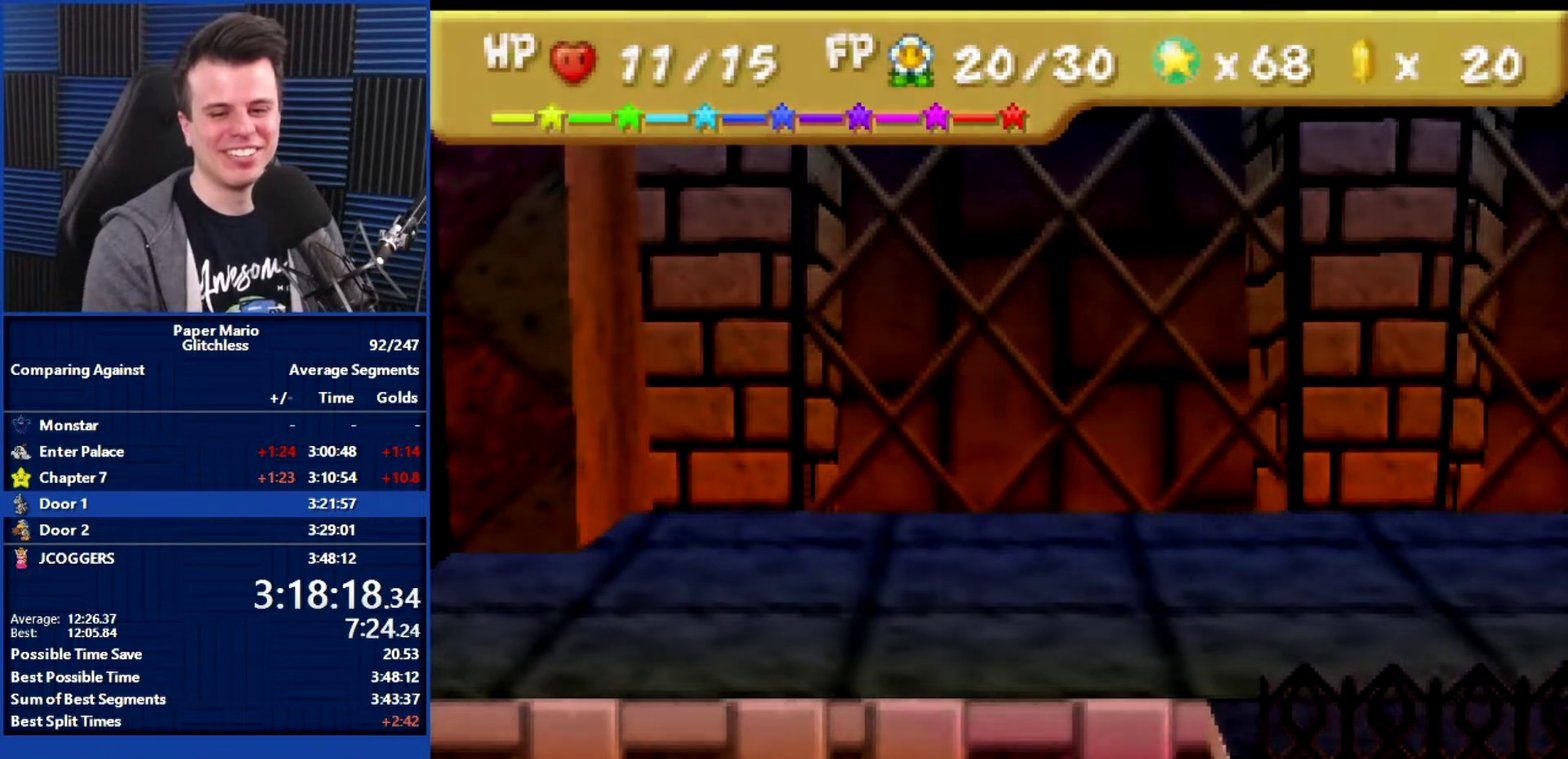
{"buttons": ["B"], "left_stick": "right", "events": []}
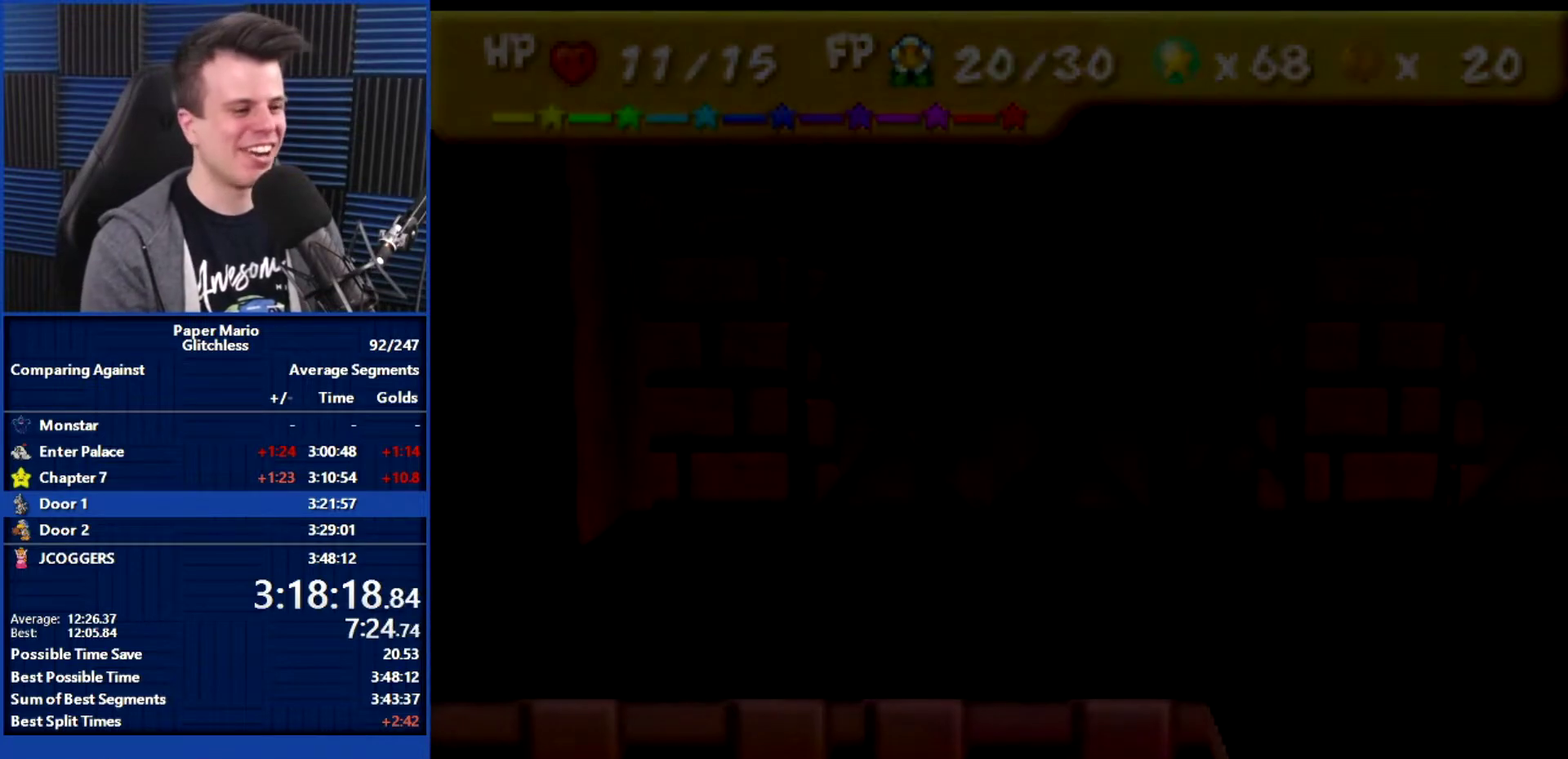
{"buttons": ["B"], "left_stick": "right", "events": [[400, "L1", "down"], [500, "L1", "up"]]}
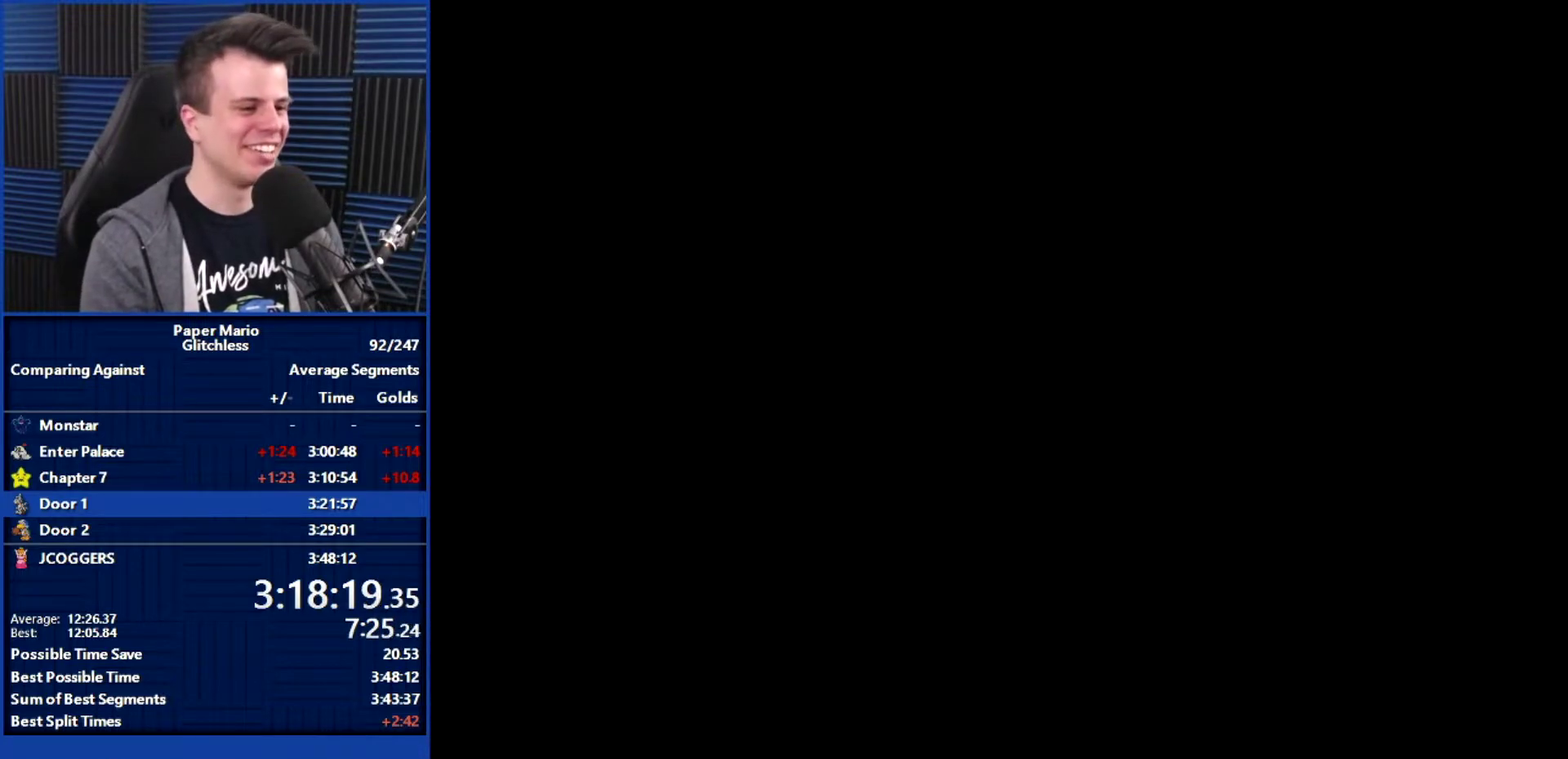
{"buttons": ["B", "L1"], "left_stick": "right", "events": [[133, "L1", "down"], [200, "L1", "up"], [333, "L1", "down"], [400, "L1", "up"], [500, "L1", "down"]]}
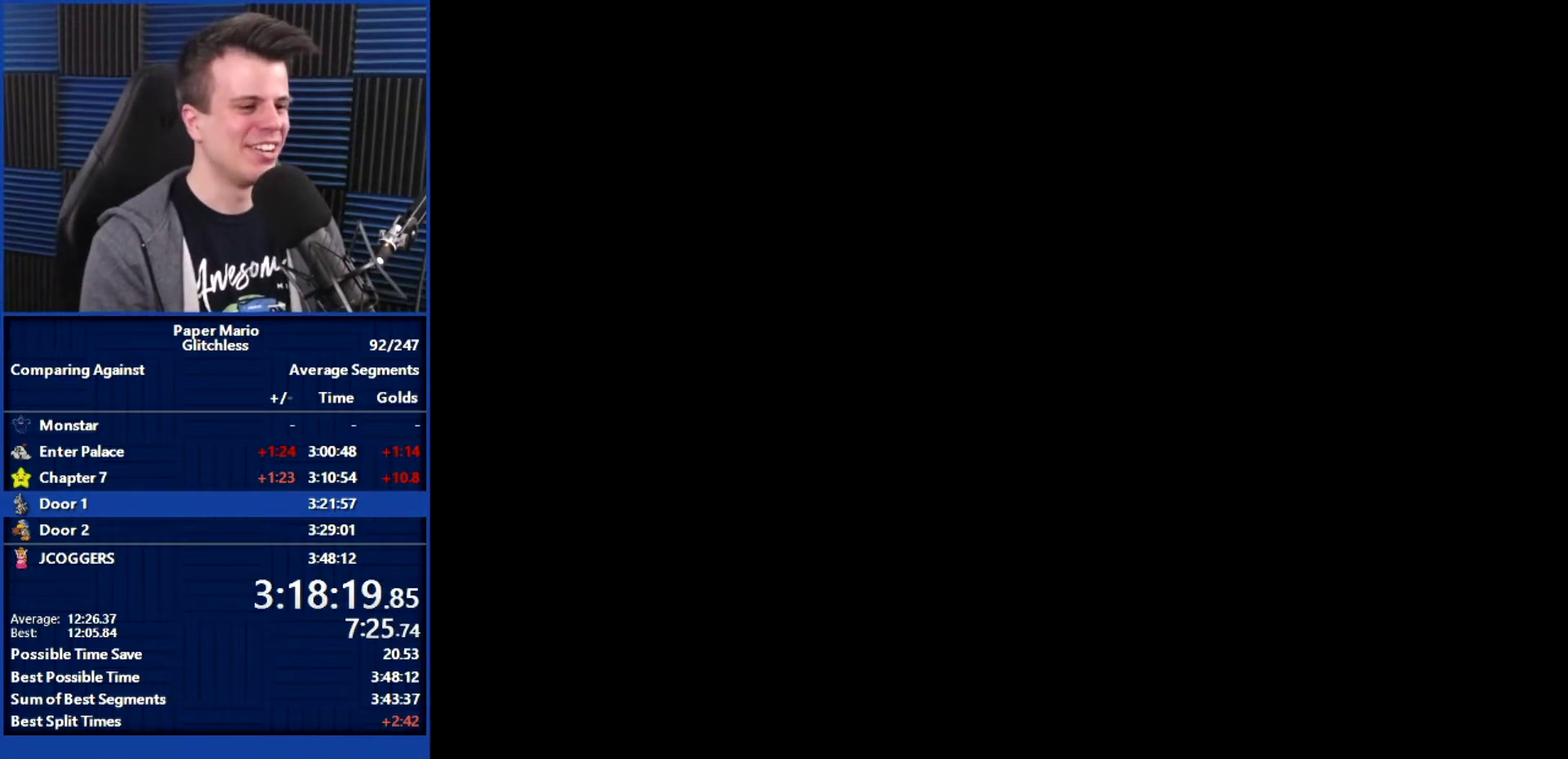
{"buttons": ["B"], "left_stick": "right", "events": [[100, "L1", "up"], [200, "L1", "down"], [300, "L1", "up"], [433, "L1", "down"], [500, "L1", "up"]]}
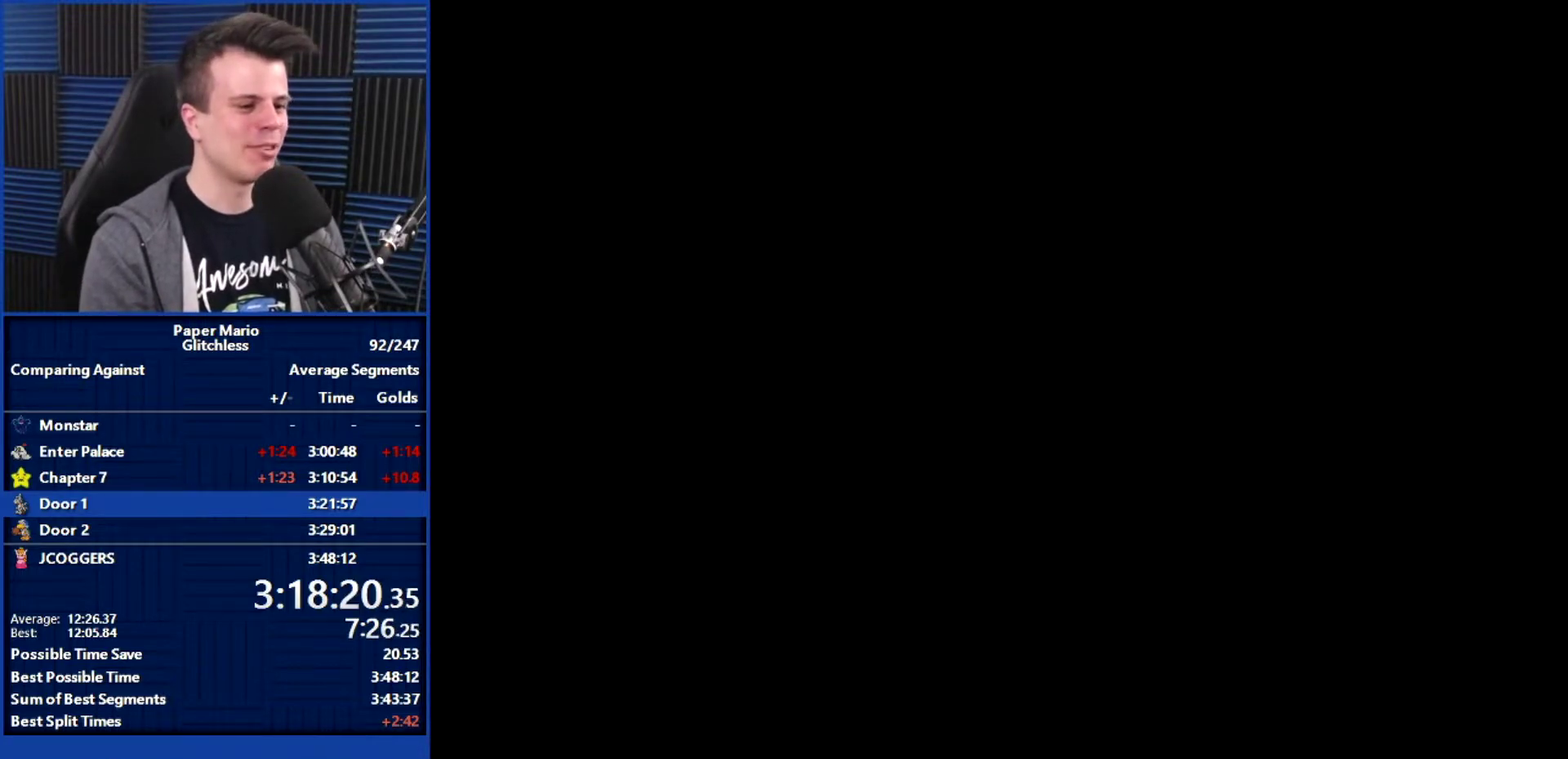
{"buttons": ["B", "L1"], "left_stick": "right", "events": [[100, "L1", "down"], [200, "L1", "up"], [500, "L1", "down"]]}
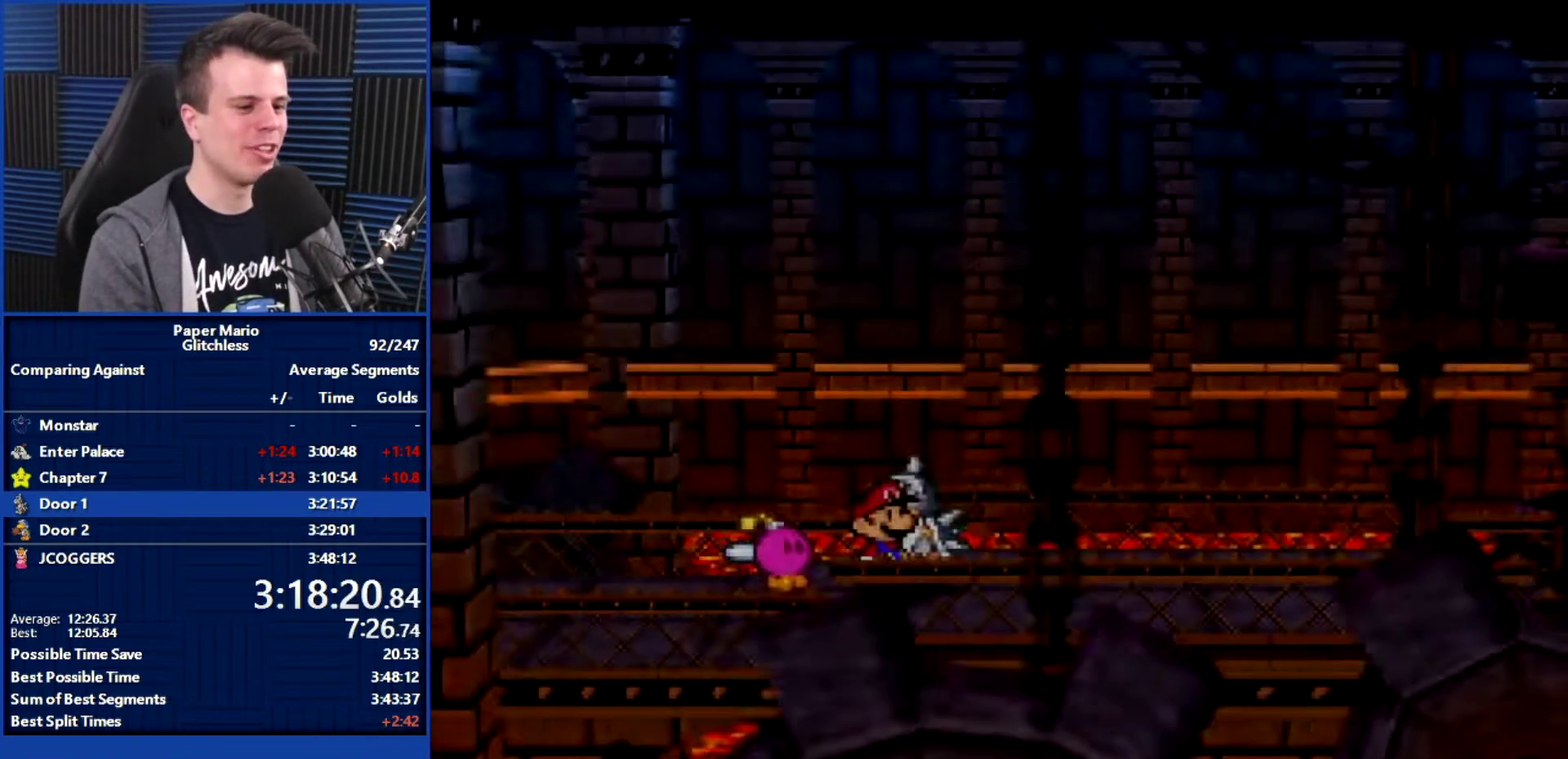
{"buttons": ["B"], "left_stick": "right", "events": [[100, "L1", "up"], [233, "L1", "down"], [333, "L1", "up"], [400, "L1", "down"], [500, "L1", "up"]]}
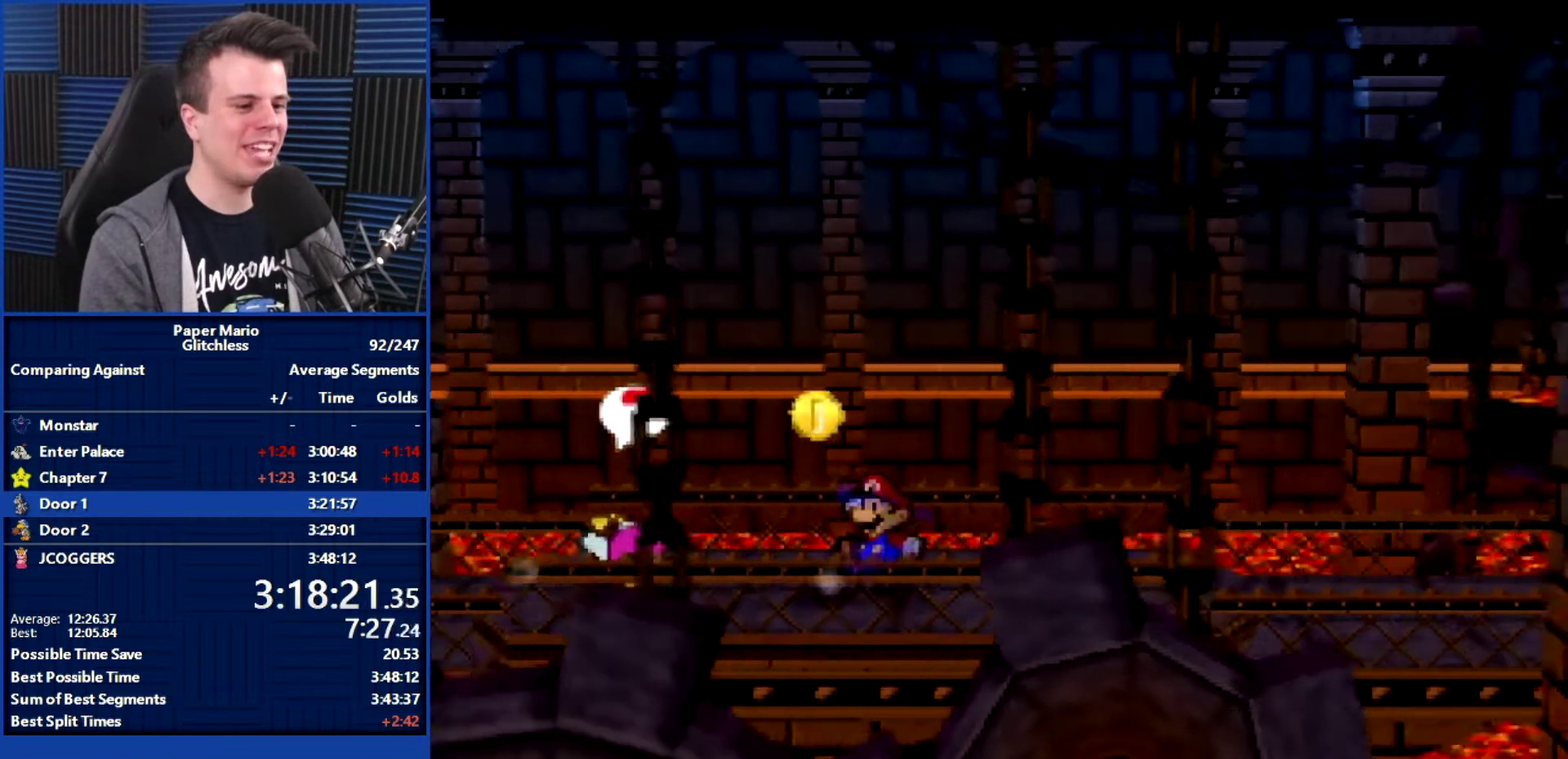
{"buttons": ["B"], "left_stick": "right", "events": []}
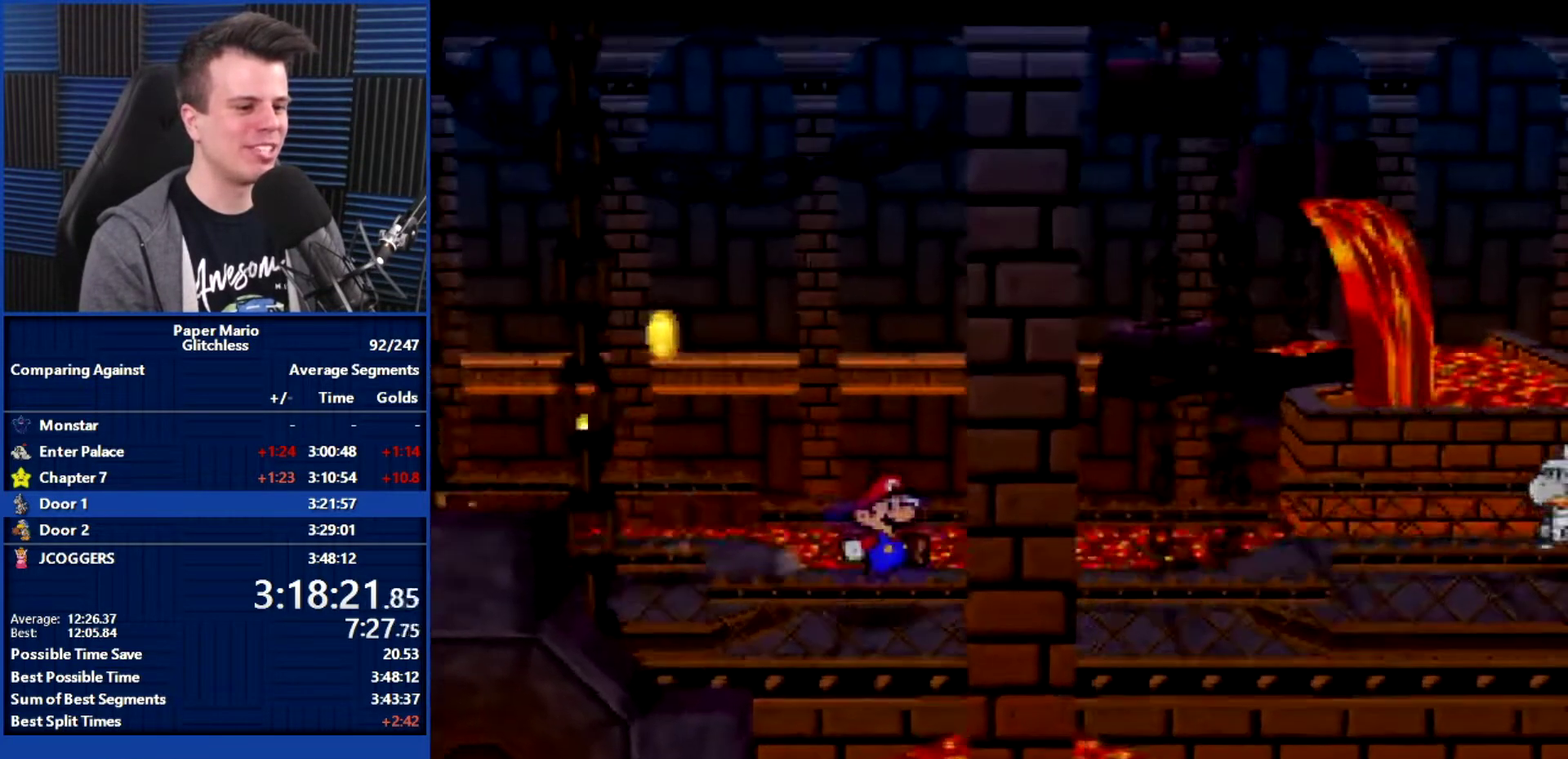
{"buttons": ["B"], "left_stick": "right", "events": [[167, "L1", "down"], [267, "L1", "up"]]}
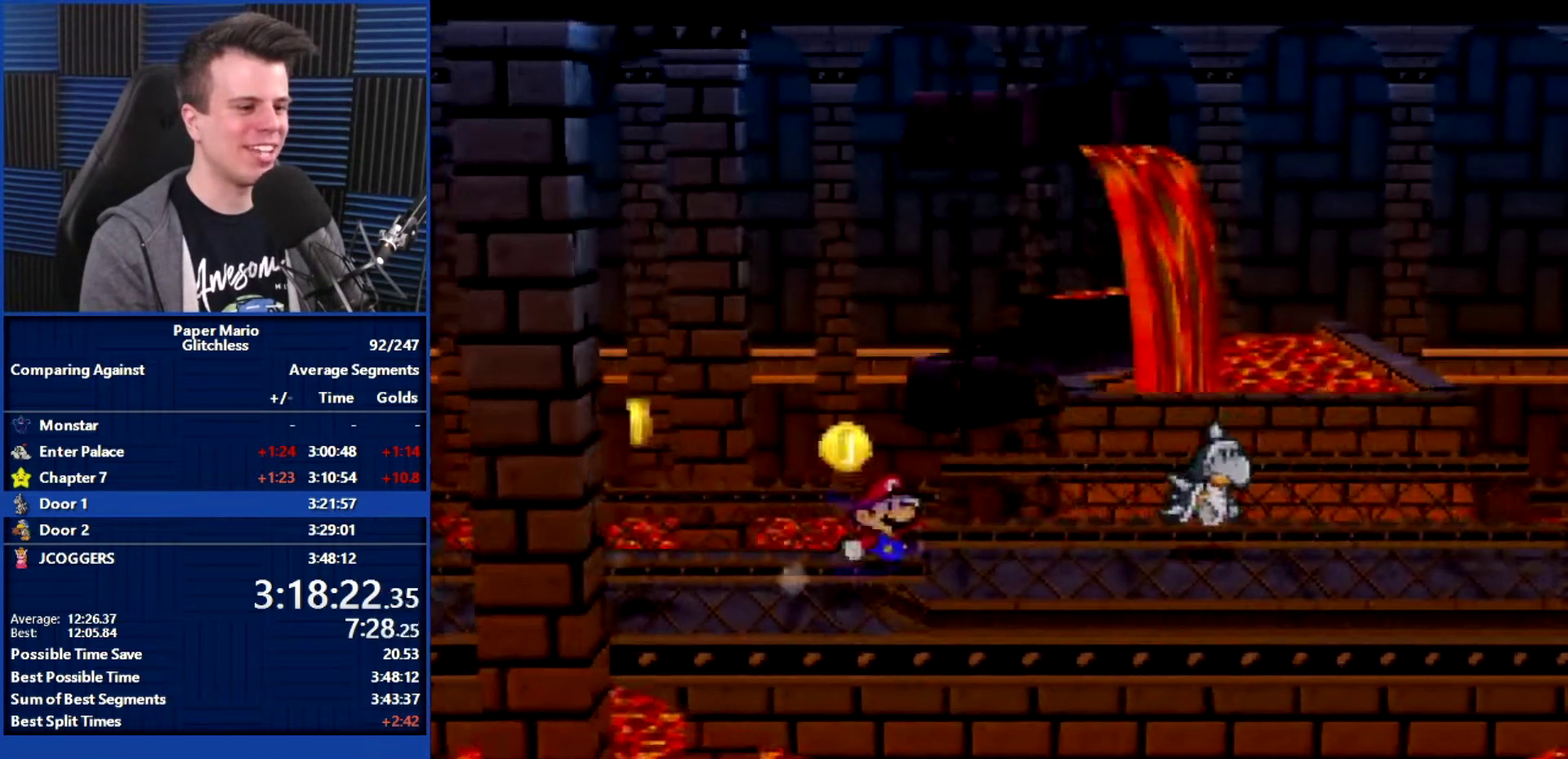
{"buttons": ["B"], "left_stick": "down", "events": [[67, "A", "down"], [433, "left_stick", "down"], [467, "A", "up"]]}
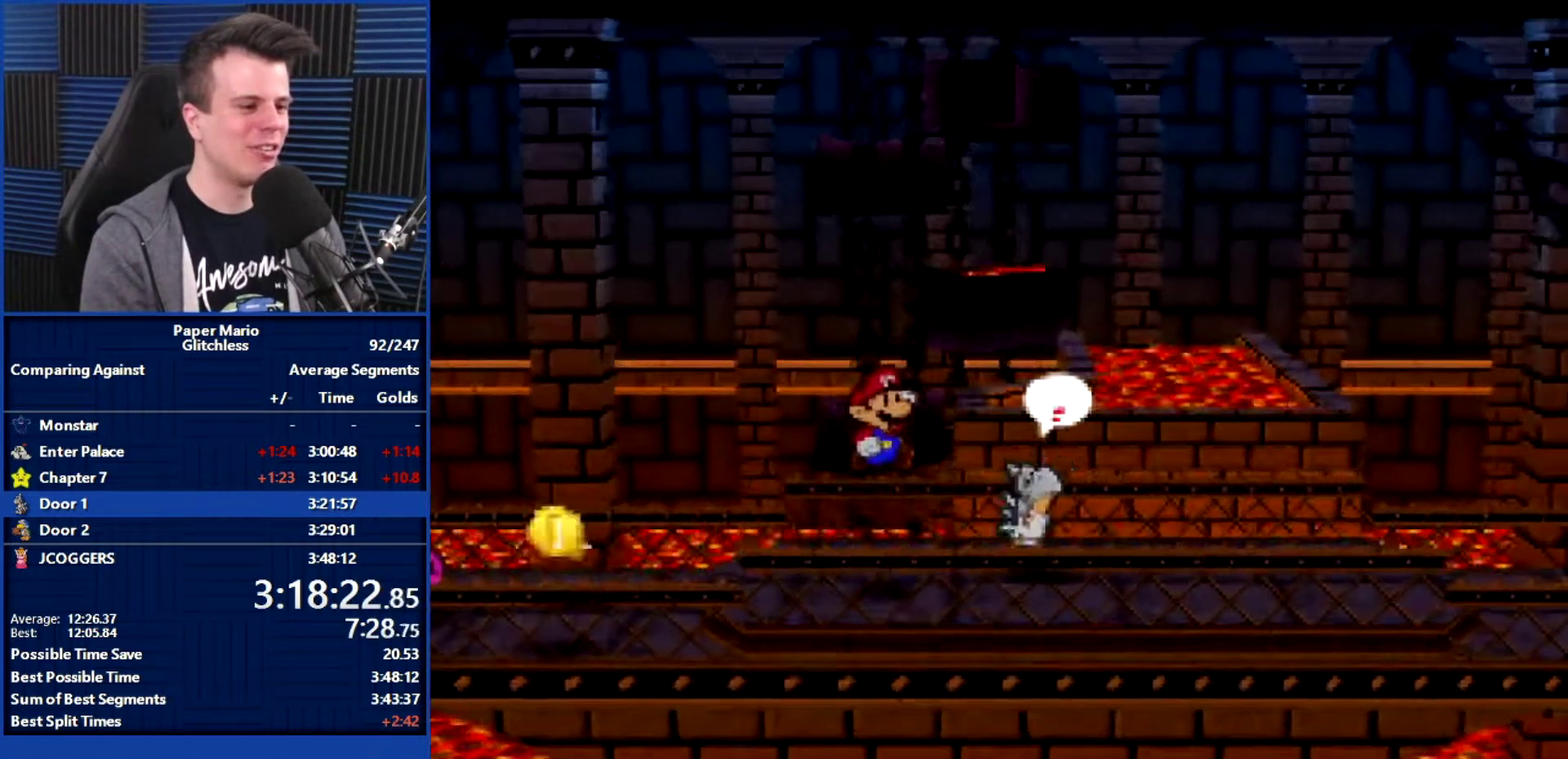
{"buttons": [], "left_stick": "right", "events": [[33, "B", "up"], [300, "left_stick", "down-right"], [367, "L1", "down"], [367, "left_stick", "right"], [467, "L1", "up"]]}
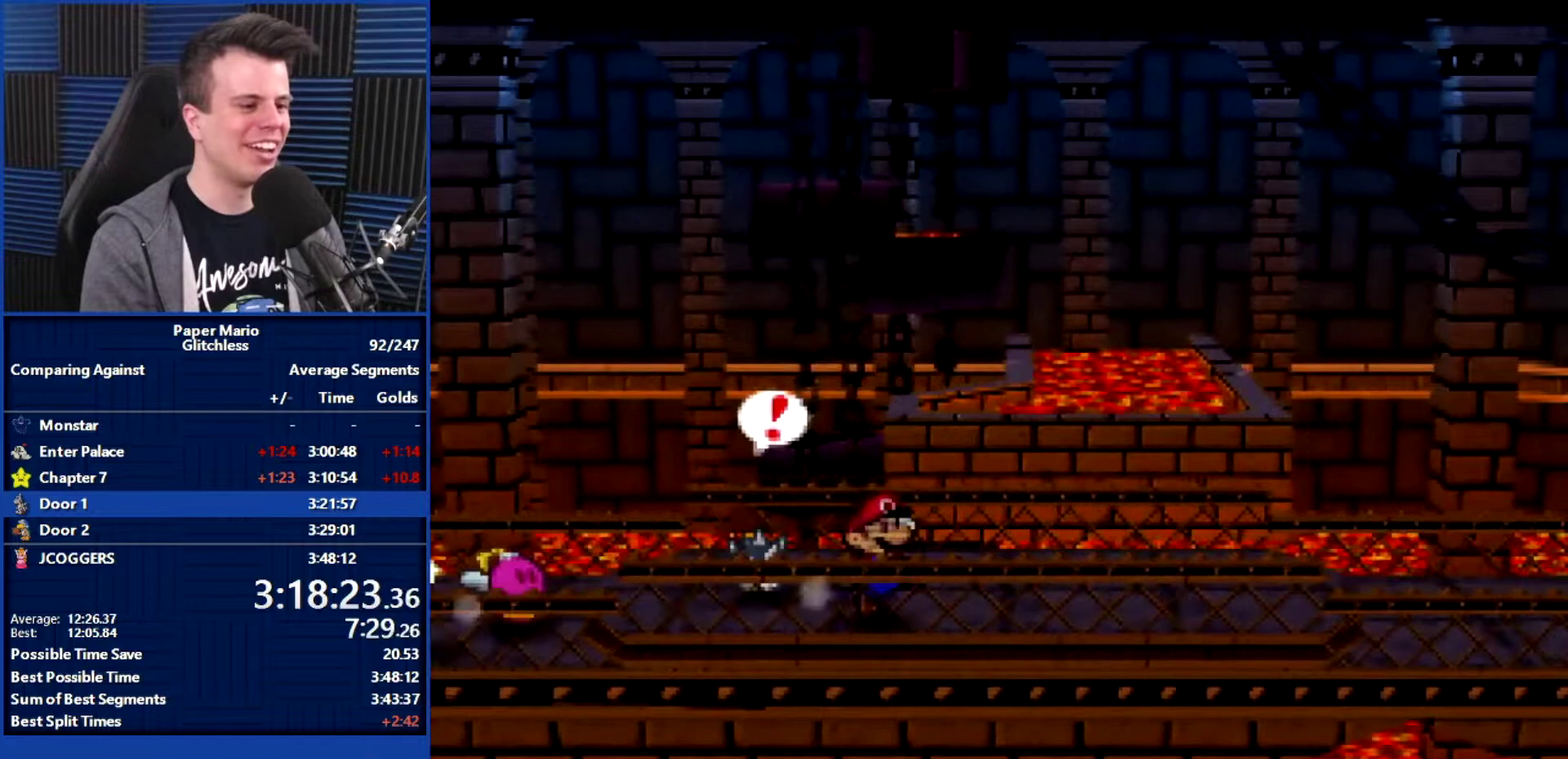
{"buttons": [], "left_stick": "right", "events": []}
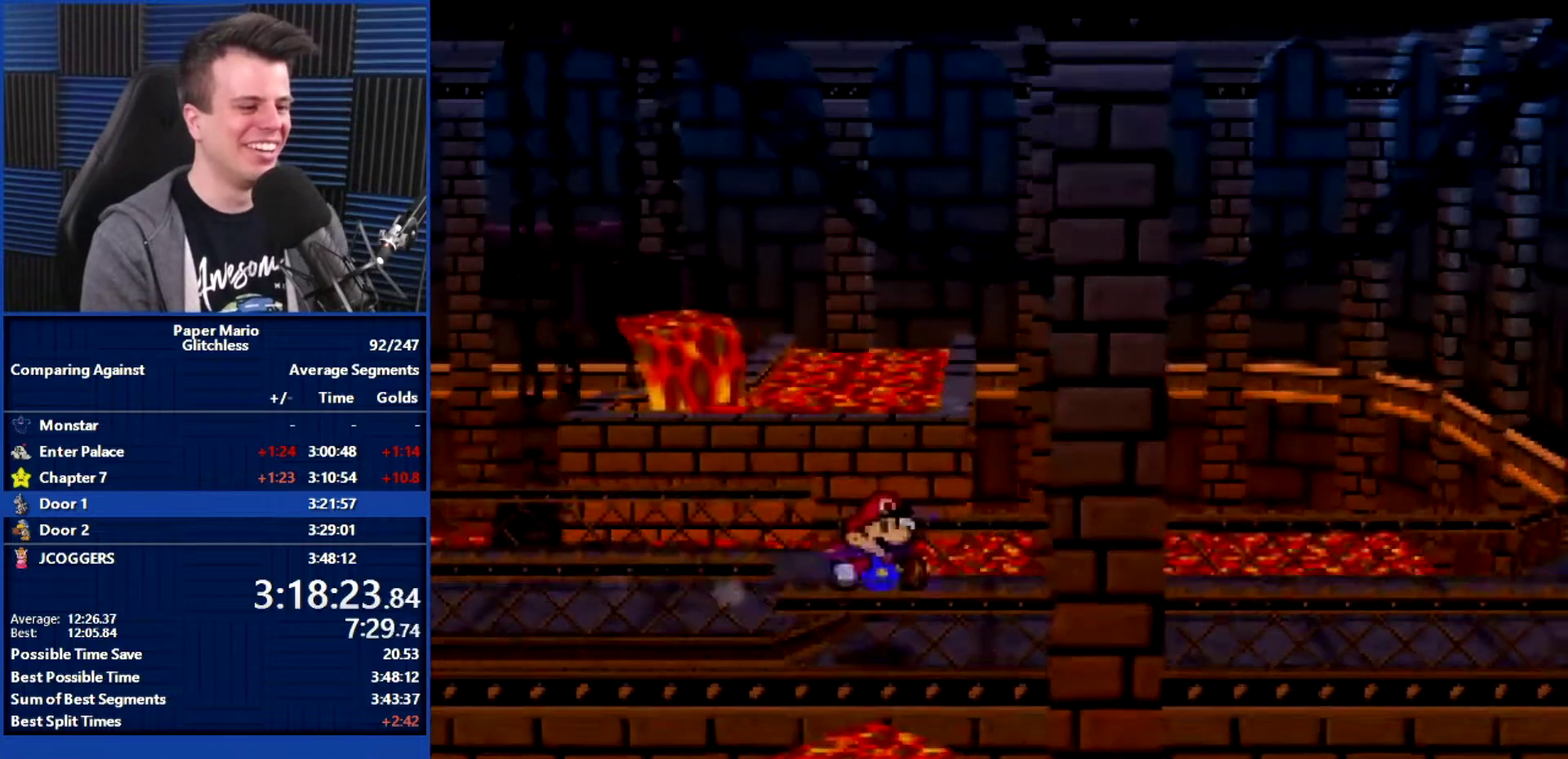
{"buttons": [], "left_stick": "right", "events": [[167, "L1", "down"], [233, "L1", "up"], [367, "L1", "down"], [433, "L1", "up"]]}
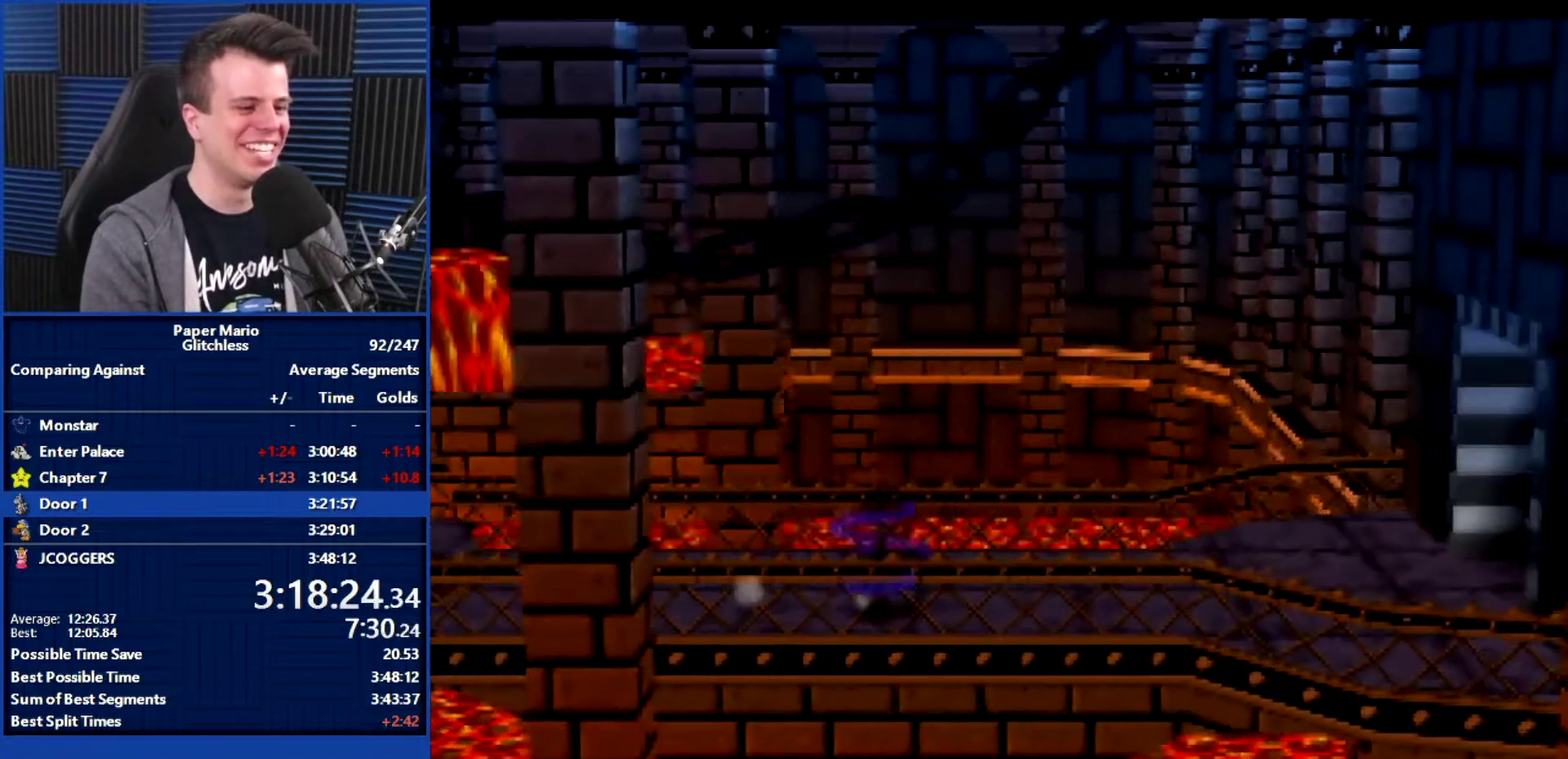
{"buttons": [], "left_stick": "right", "events": []}
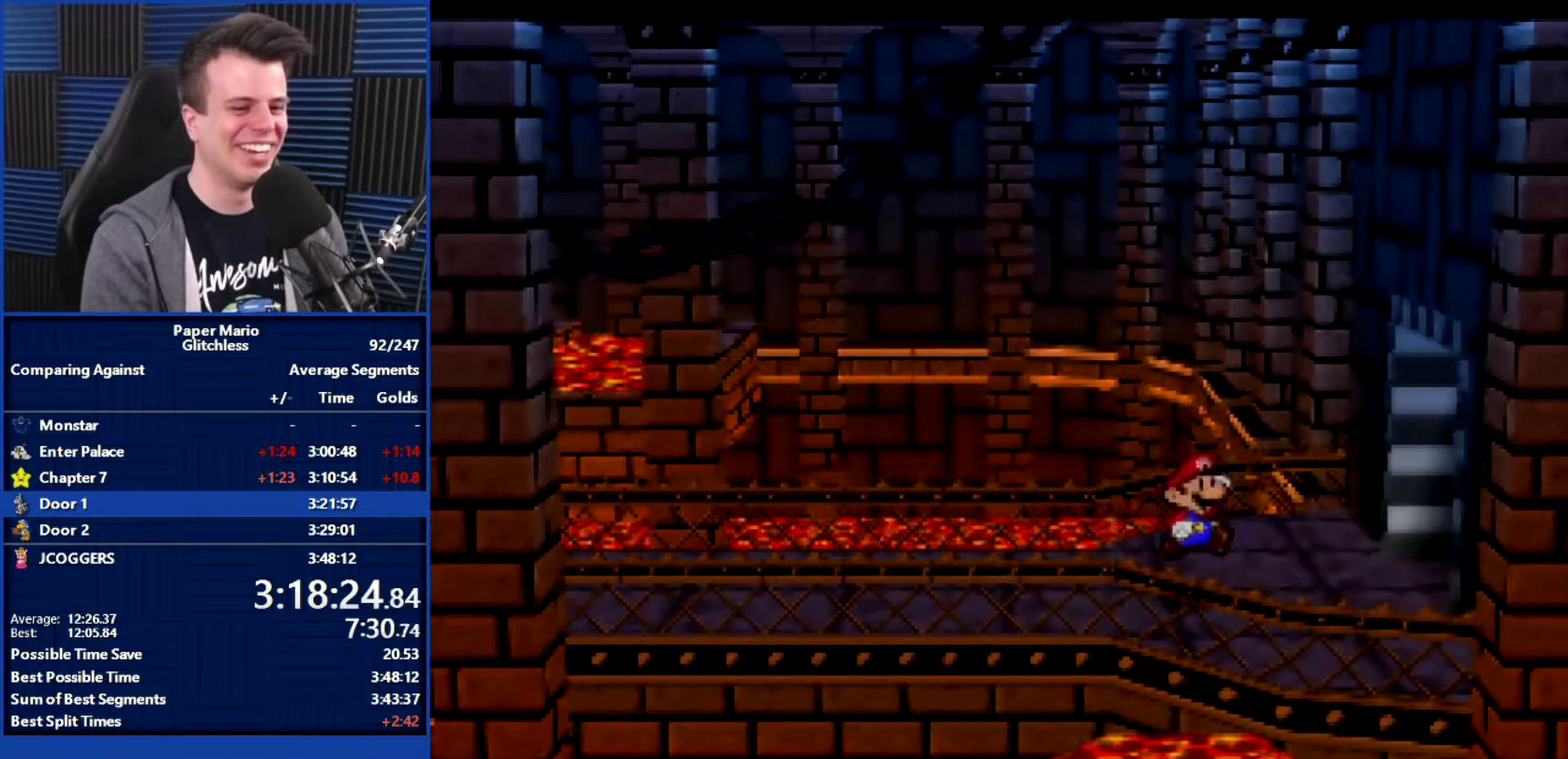
{"buttons": [], "left_stick": "center", "events": [[100, "L1", "down"], [167, "L1", "up"], [300, "L1", "down"], [367, "L1", "up"], [400, "left_stick", "center"]]}
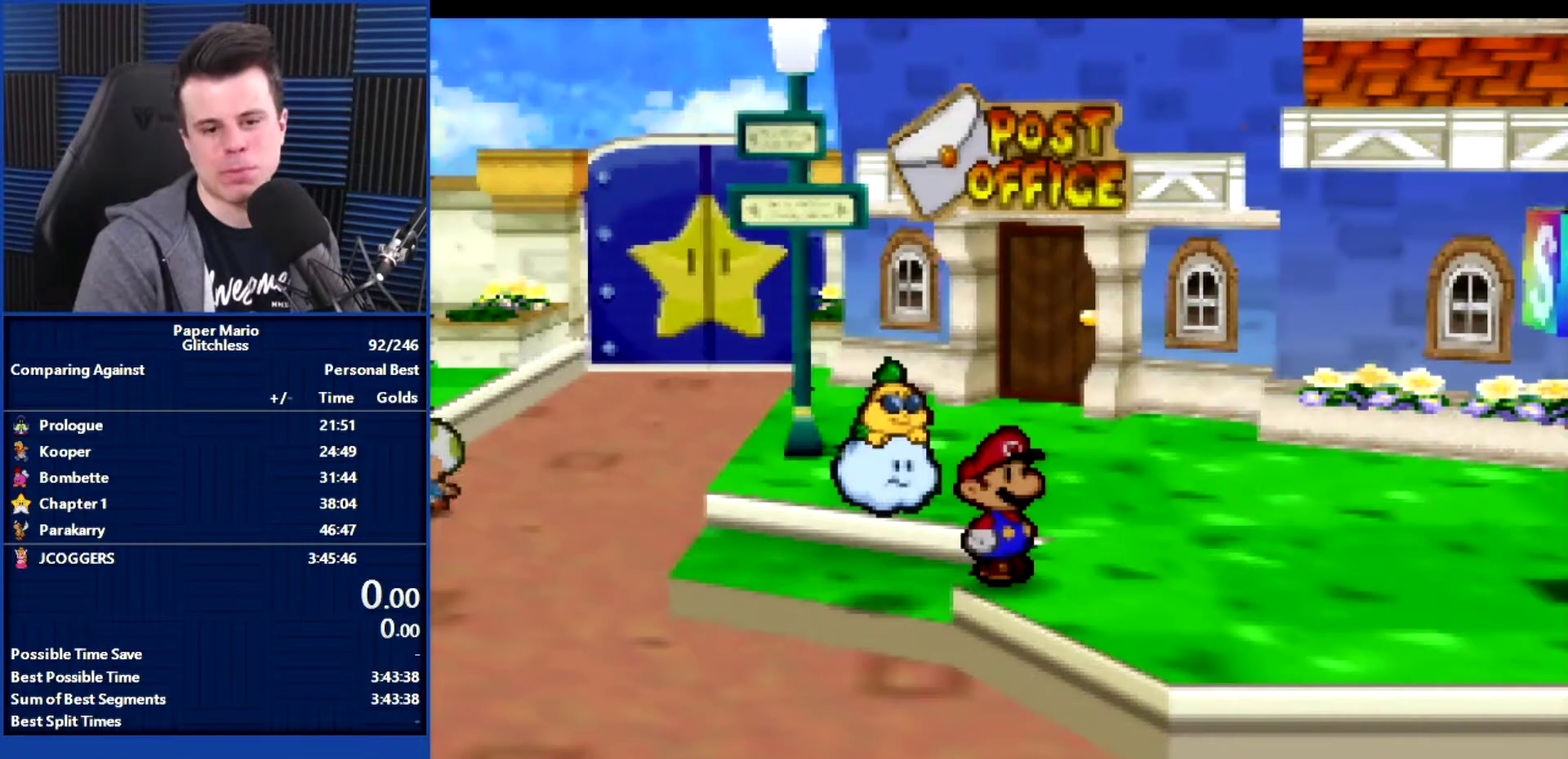
{"buttons": [], "left_stick": "center", "events": []}
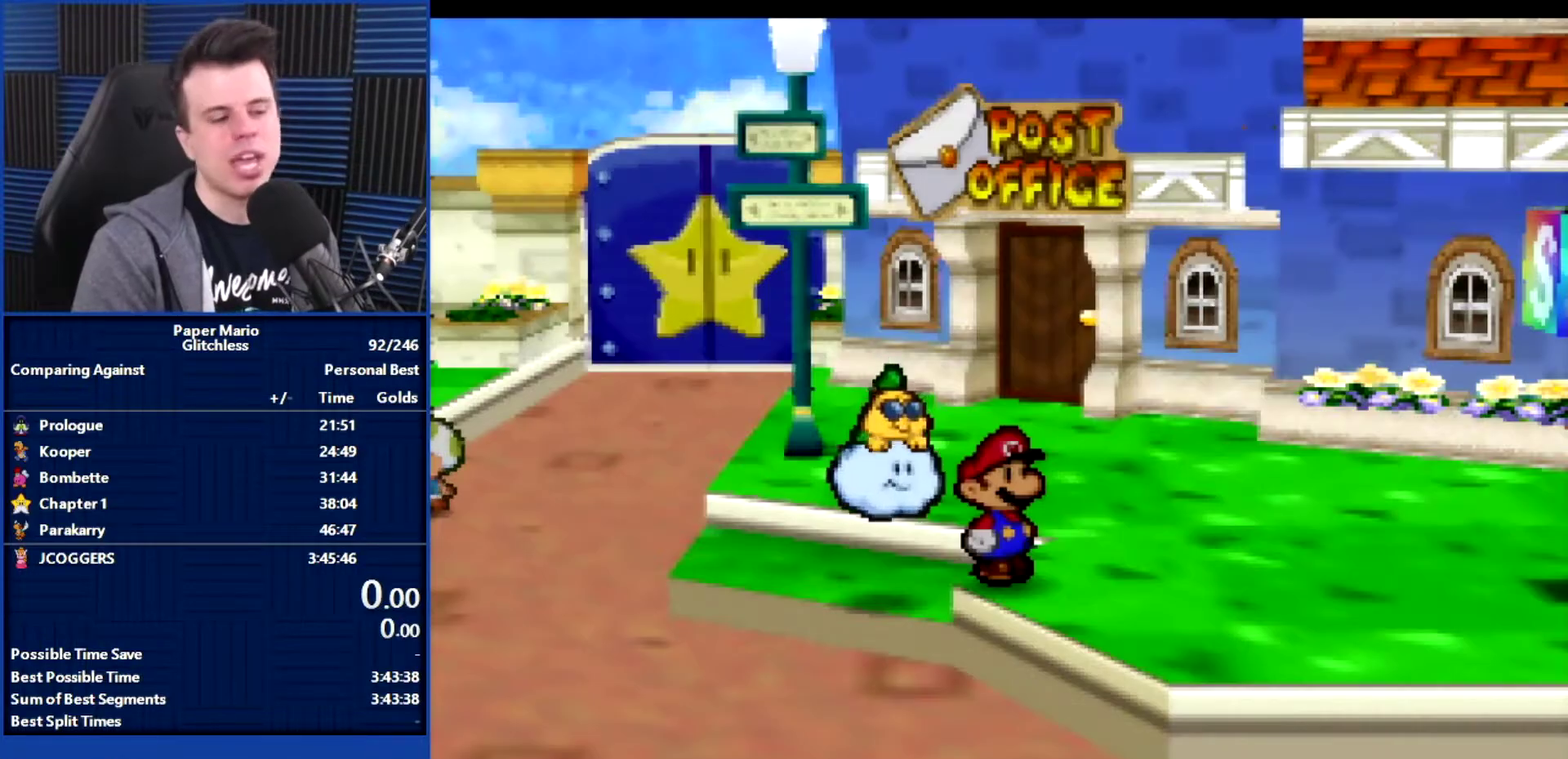
{"buttons": [], "left_stick": "center", "events": [[267, "L1", "down"], [267, "left_stick", "right"], [400, "L1", "up"], [500, "left_stick", "center"]]}
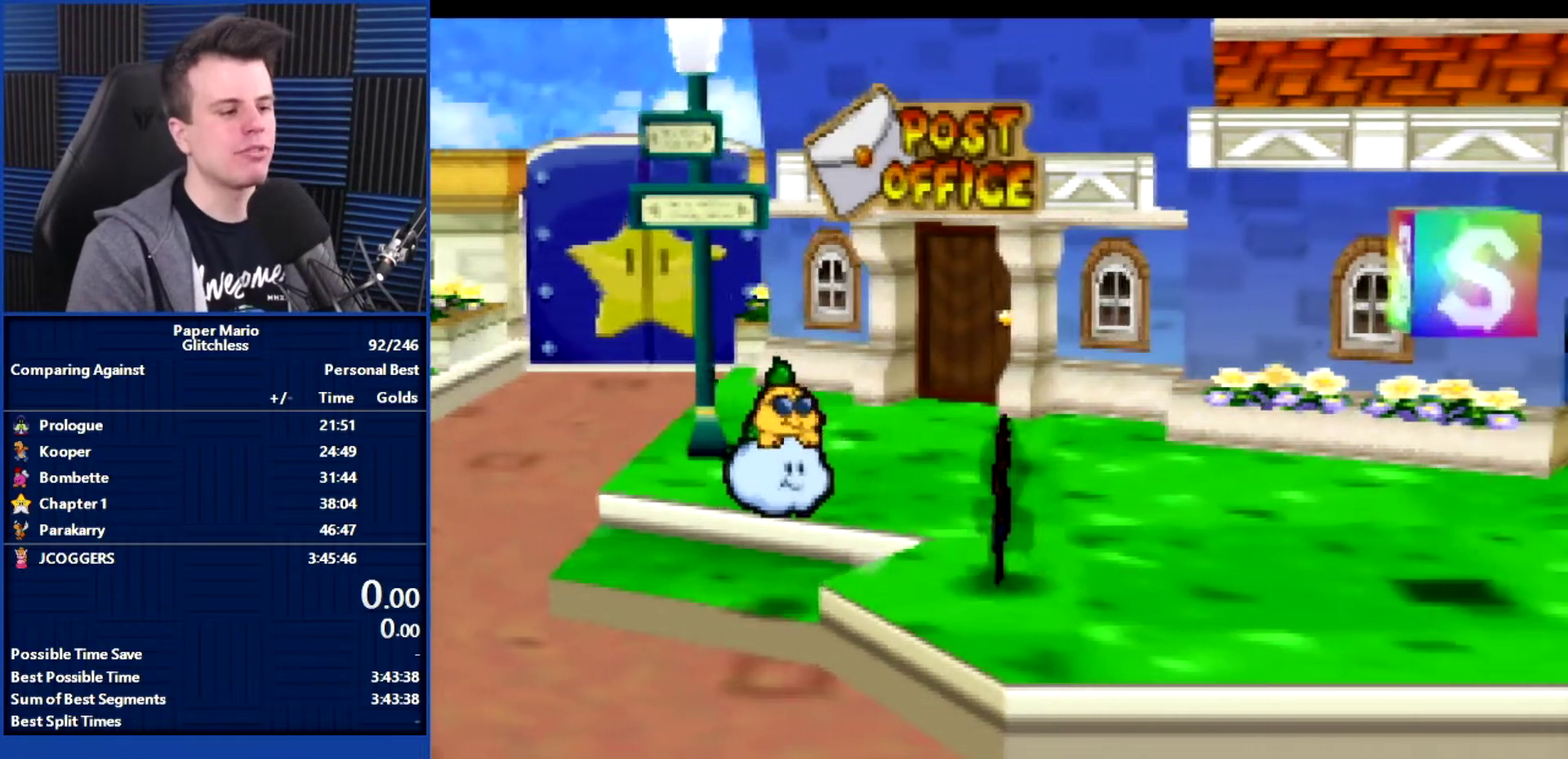
{"buttons": [], "left_stick": "center", "events": [[333, "A", "down"], [400, "A", "up"]]}
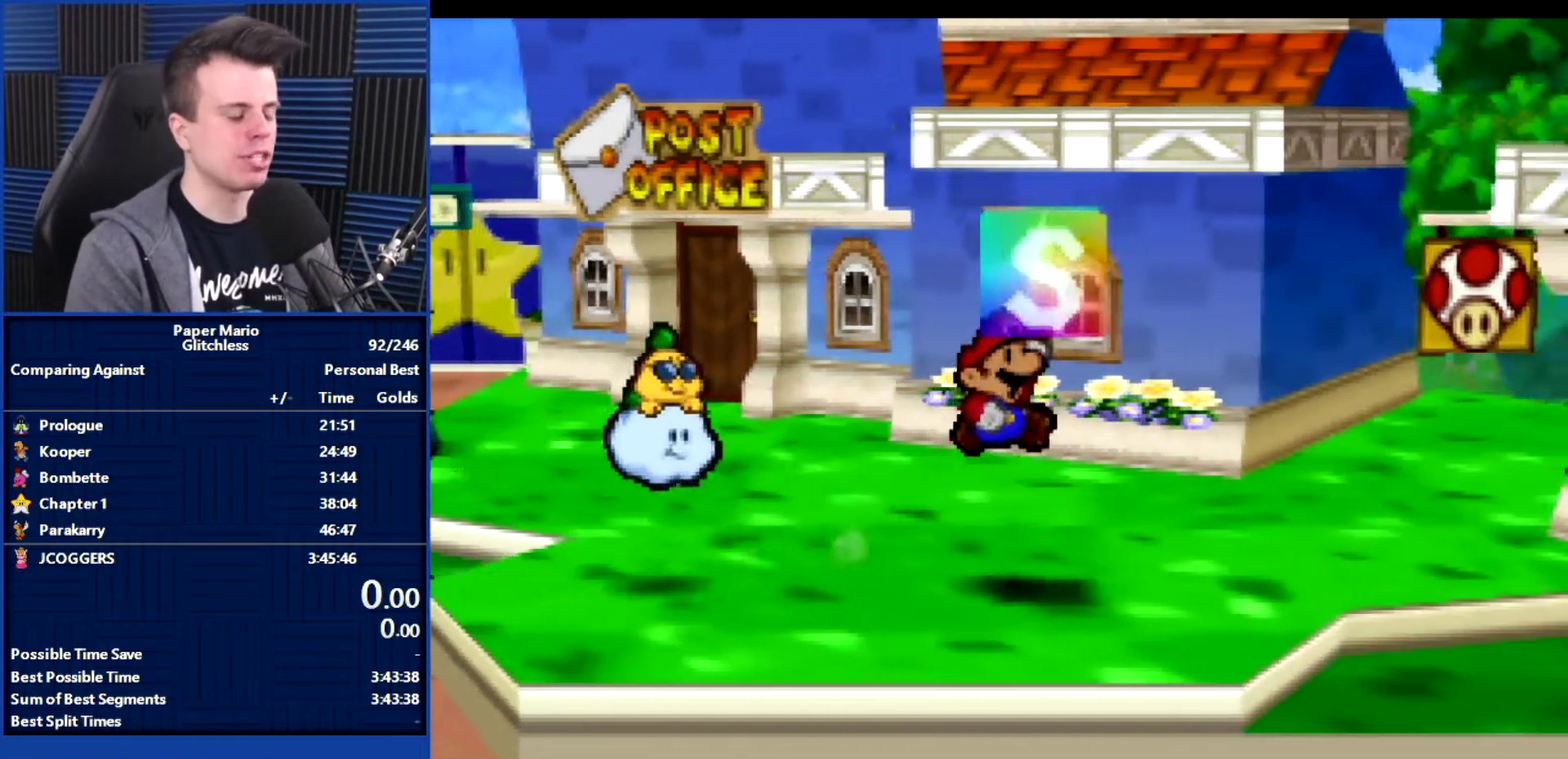
{"buttons": [], "left_stick": "down-right", "events": [[200, "left_stick", "down-right"], [333, "L1", "down"], [400, "L1", "up"]]}
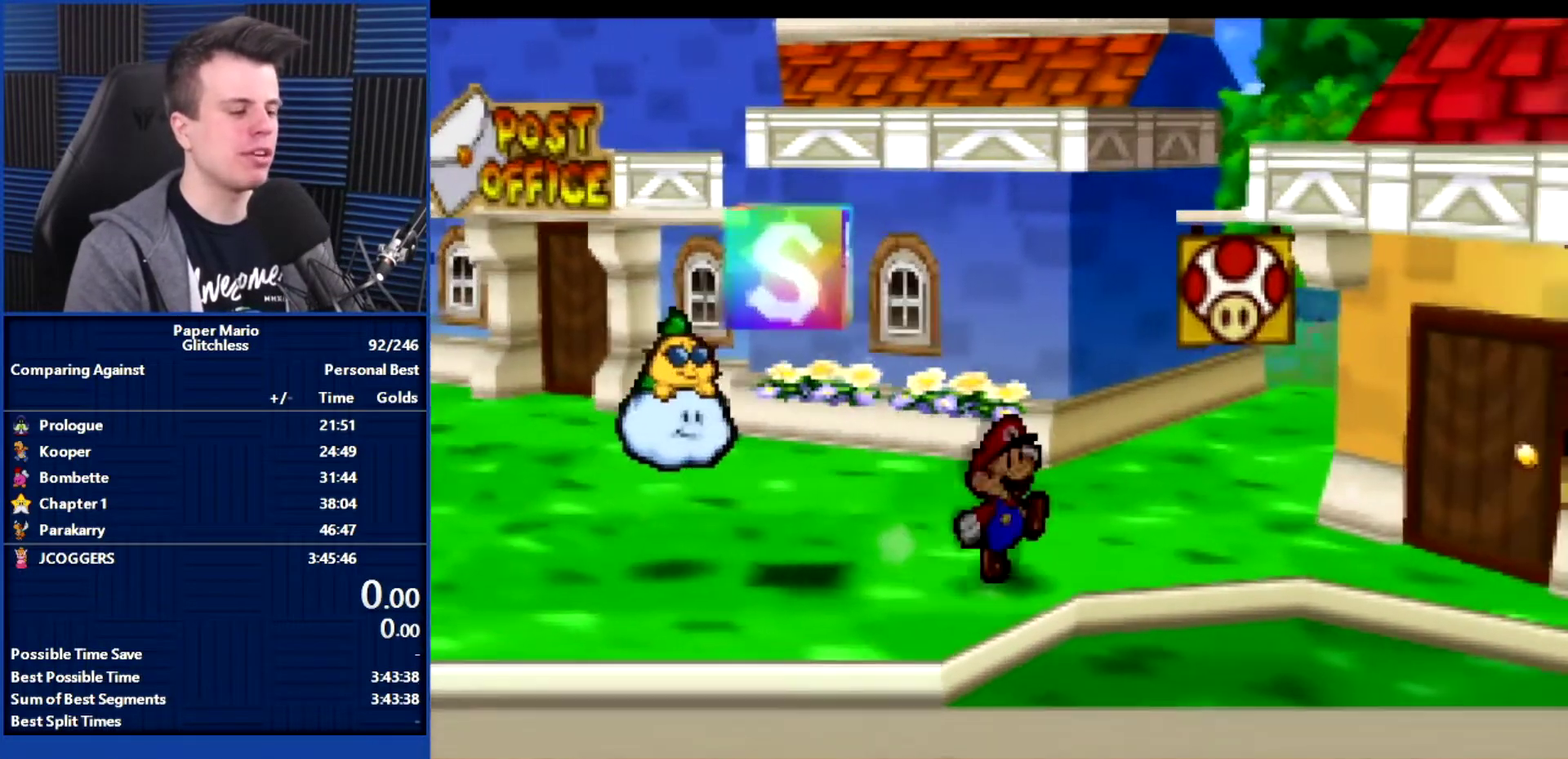
{"buttons": [], "left_stick": "center", "events": [[33, "L1", "down"], [33, "left_stick", "right"], [133, "L1", "up"], [267, "left_stick", "center"]]}
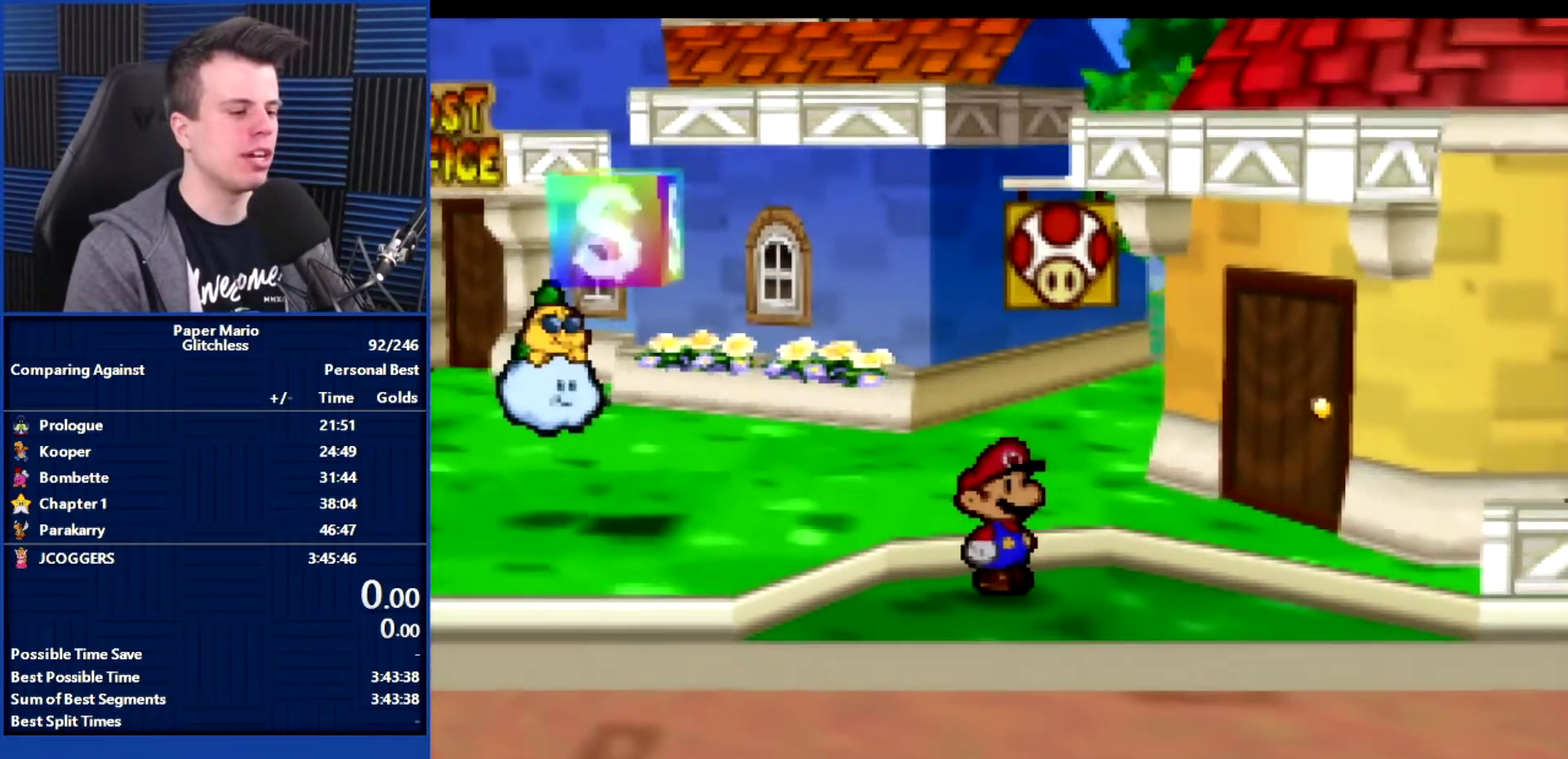
{"buttons": [], "left_stick": "up", "events": [[233, "left_stick", "up-left"], [467, "left_stick", "up"]]}
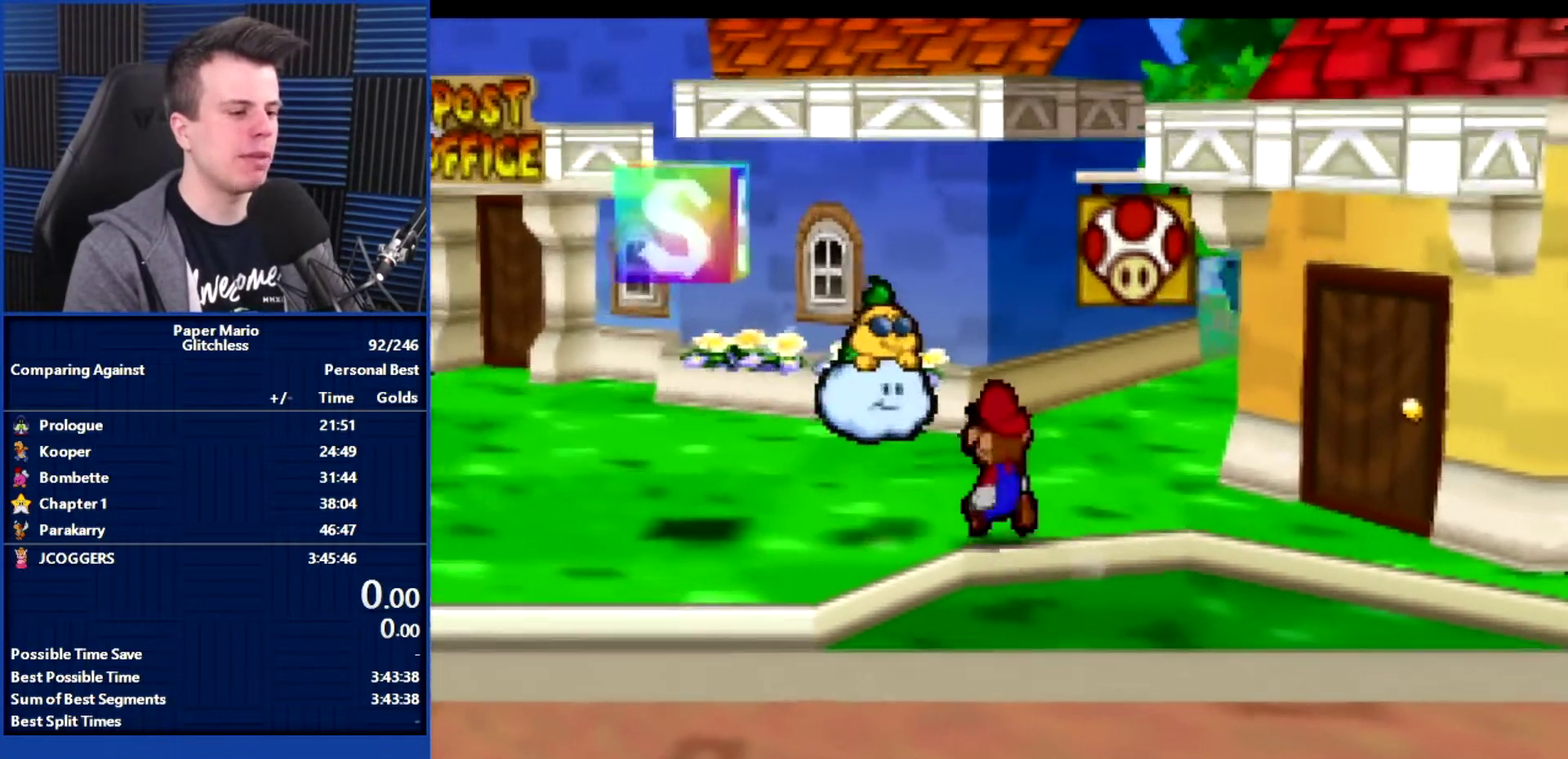
{"buttons": [], "left_stick": "up-right", "events": [[33, "left_stick", "up-right"]]}
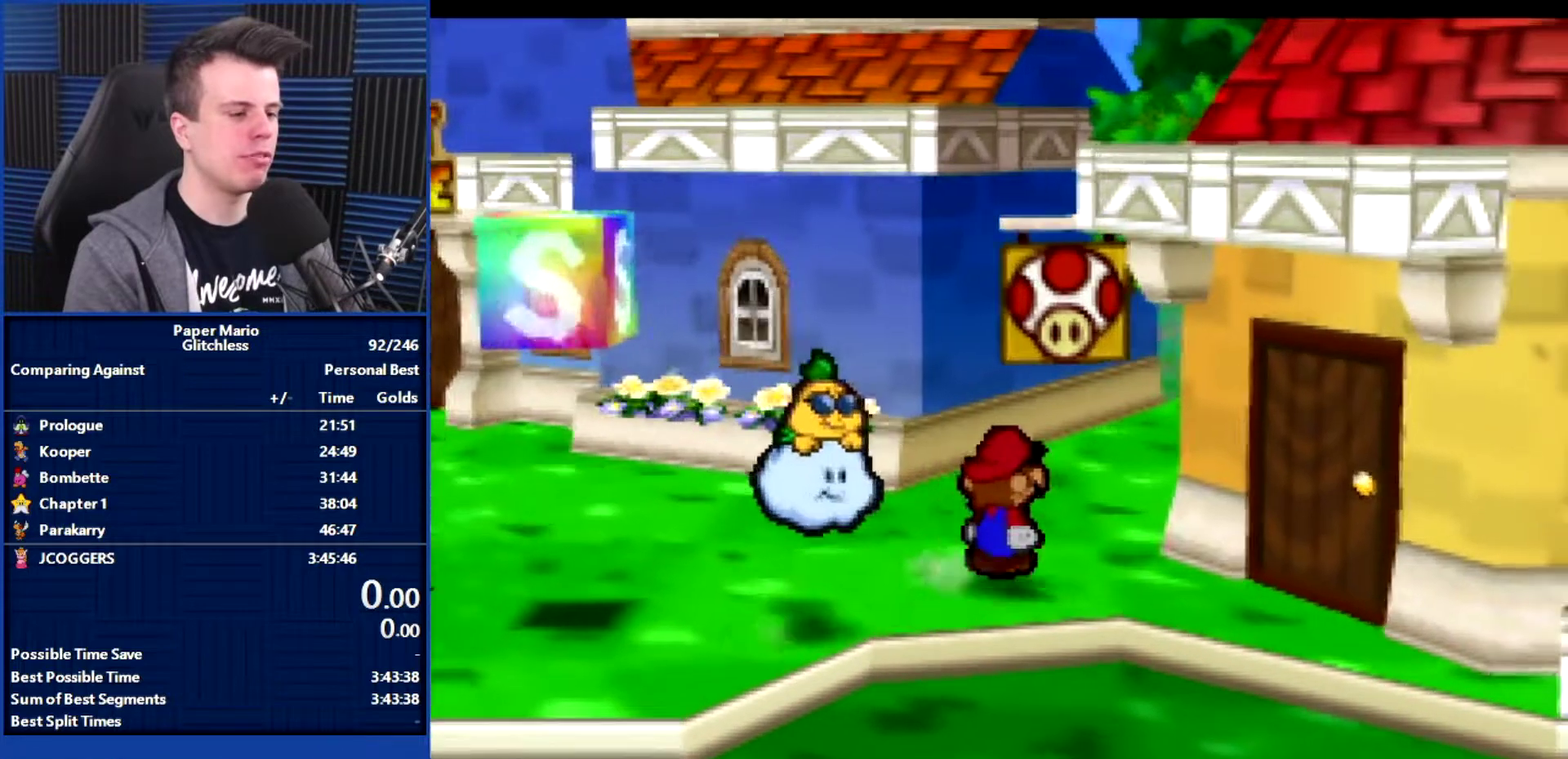
{"buttons": [], "left_stick": "center", "events": [[133, "left_stick", "center"]]}
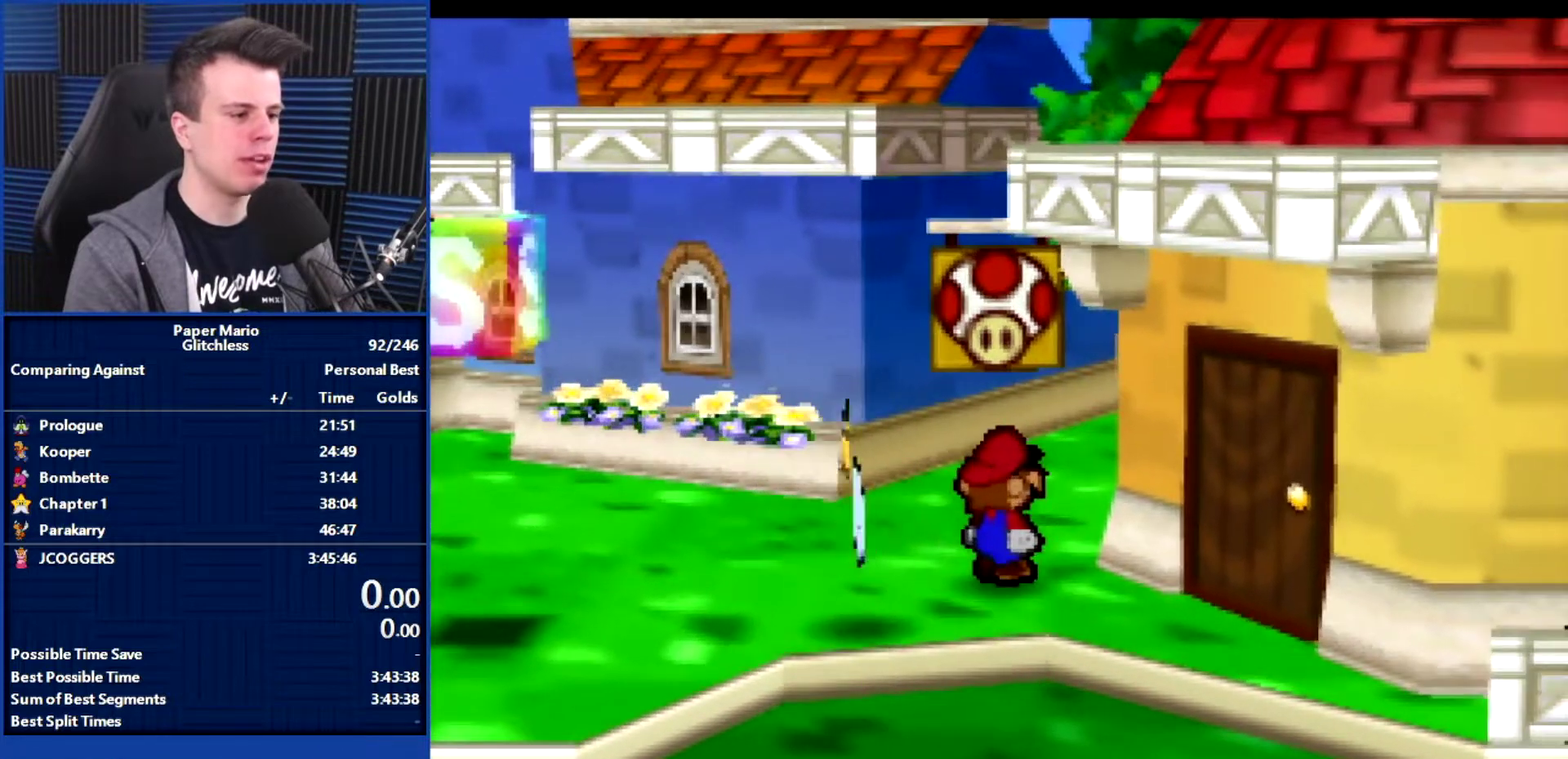
{"buttons": [], "left_stick": "up-right", "events": [[333, "left_stick", "up-right"]]}
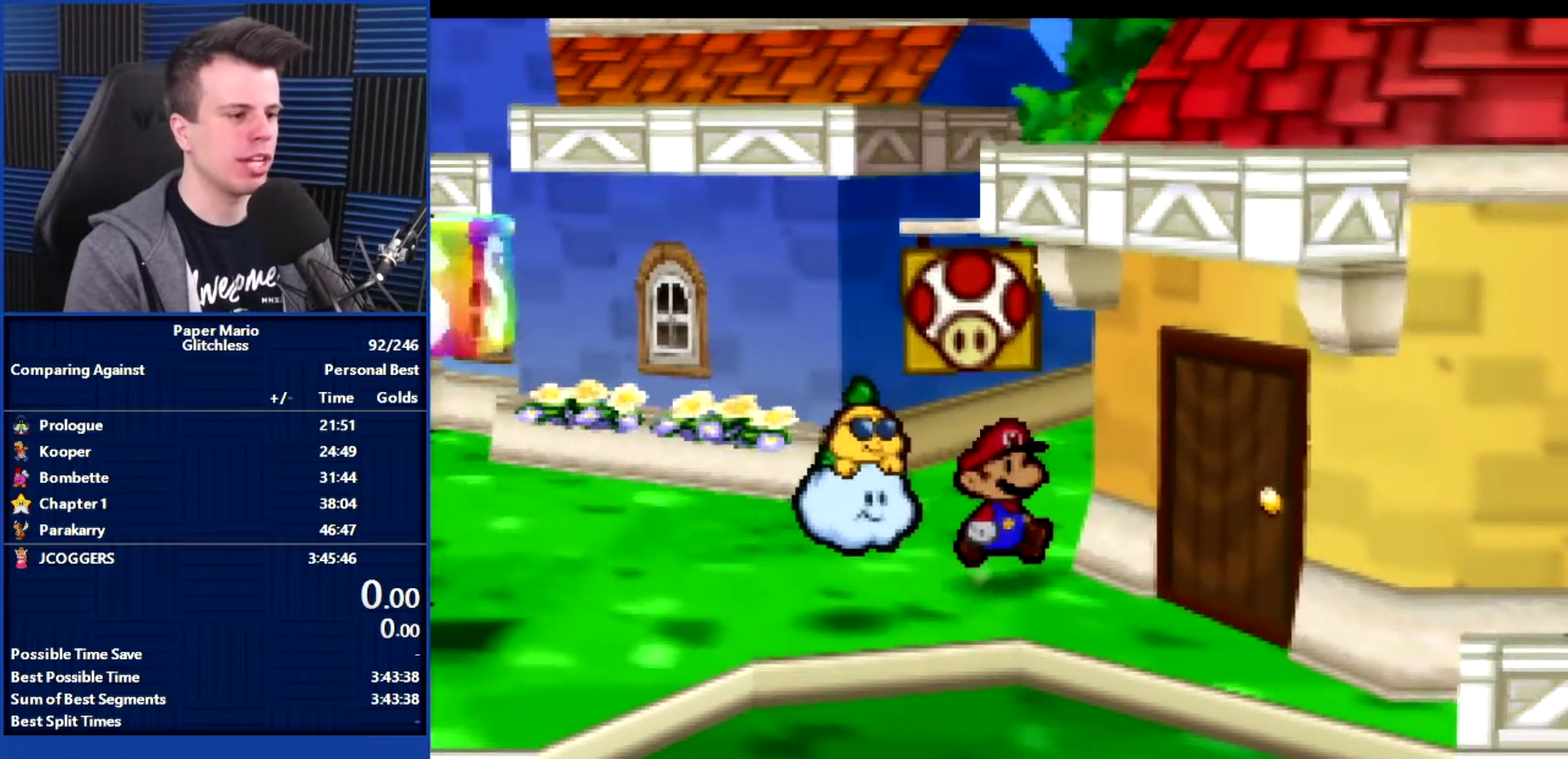
{"buttons": [], "left_stick": "center", "events": [[100, "left_stick", "center"]]}
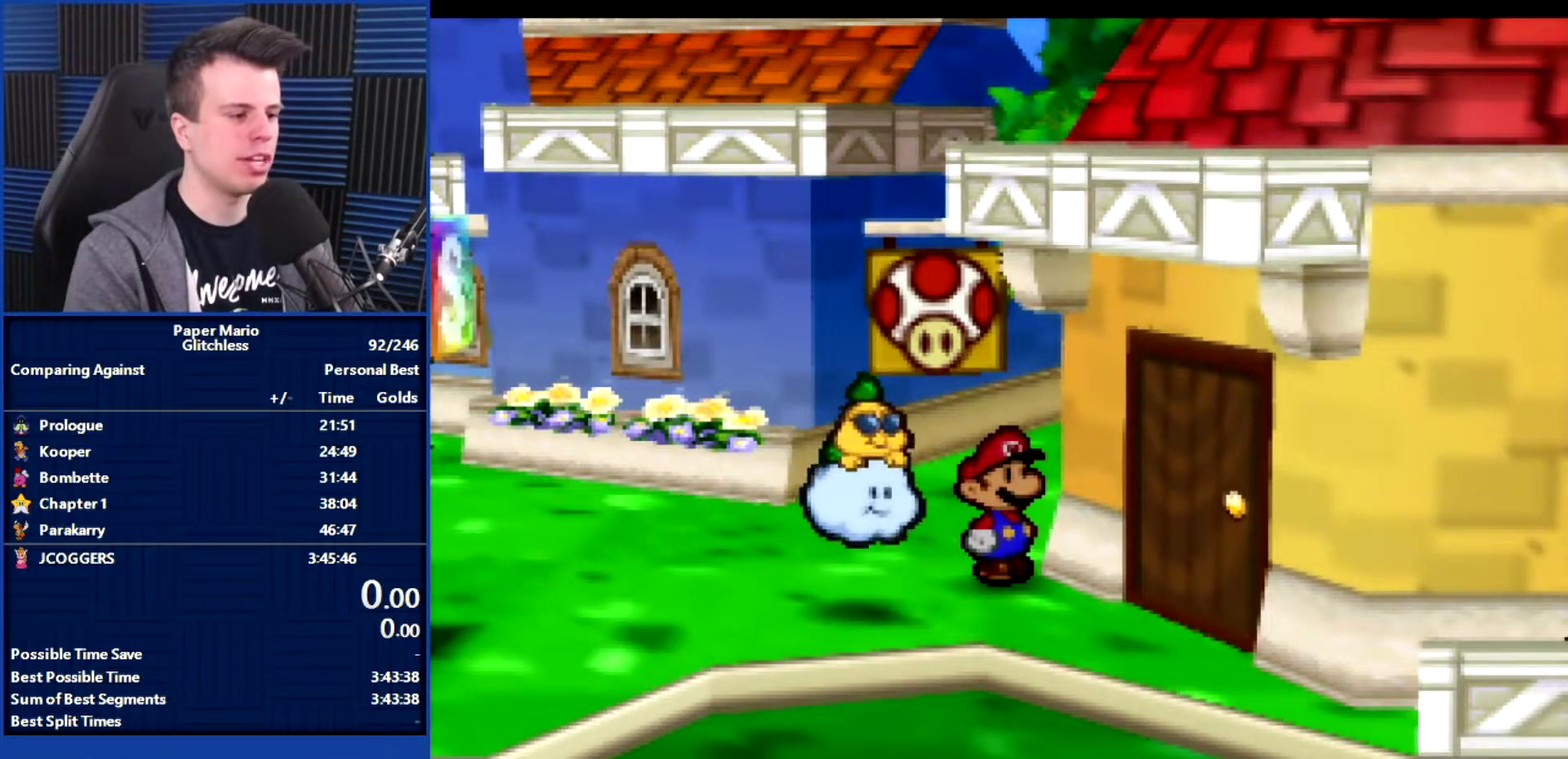
{"buttons": [], "left_stick": "left", "events": [[367, "left_stick", "left"]]}
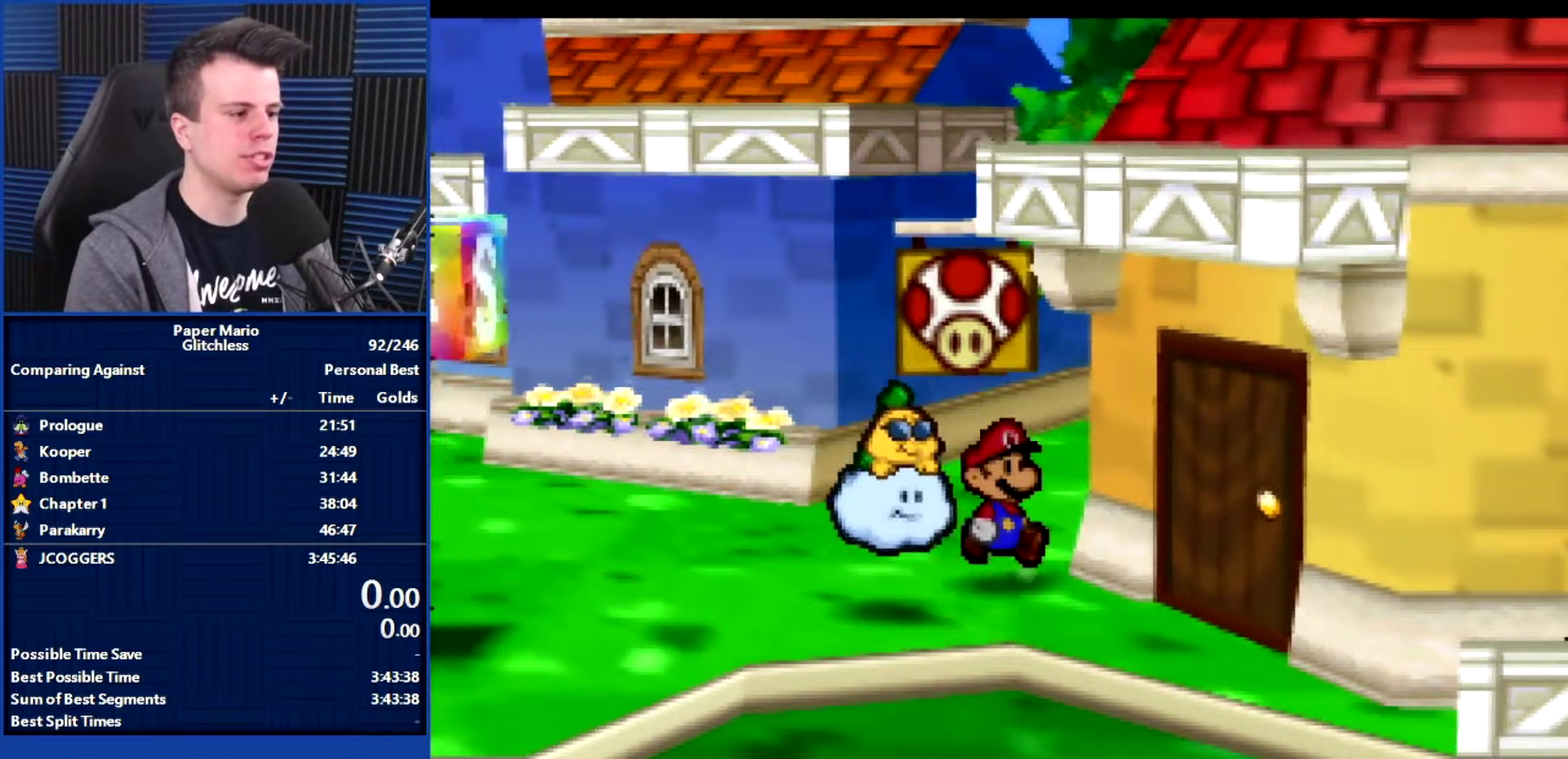
{"buttons": [], "left_stick": "left", "events": []}
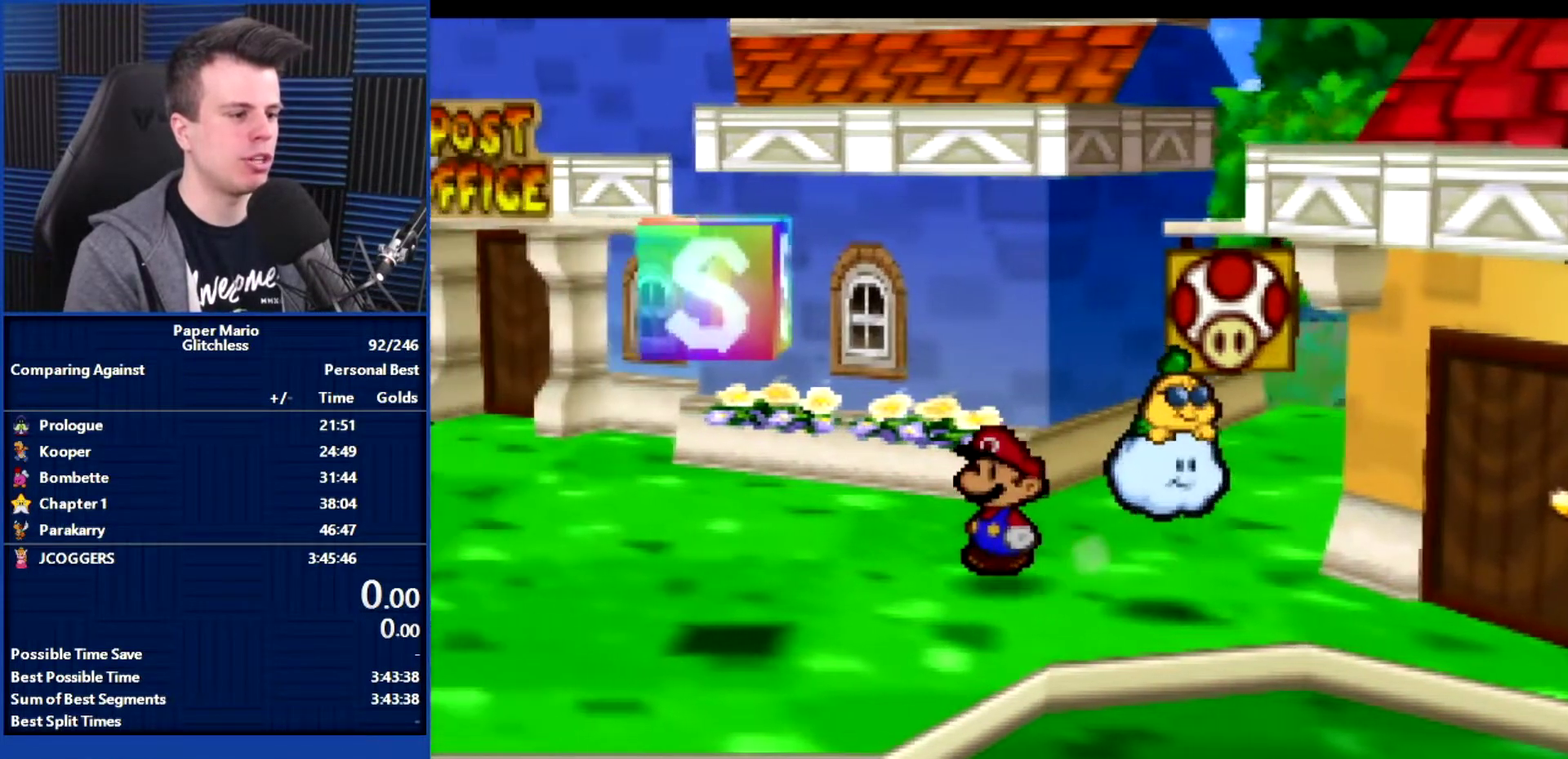
{"buttons": [], "left_stick": "center", "events": [[100, "left_stick", "right"], [167, "left_stick", "center"]]}